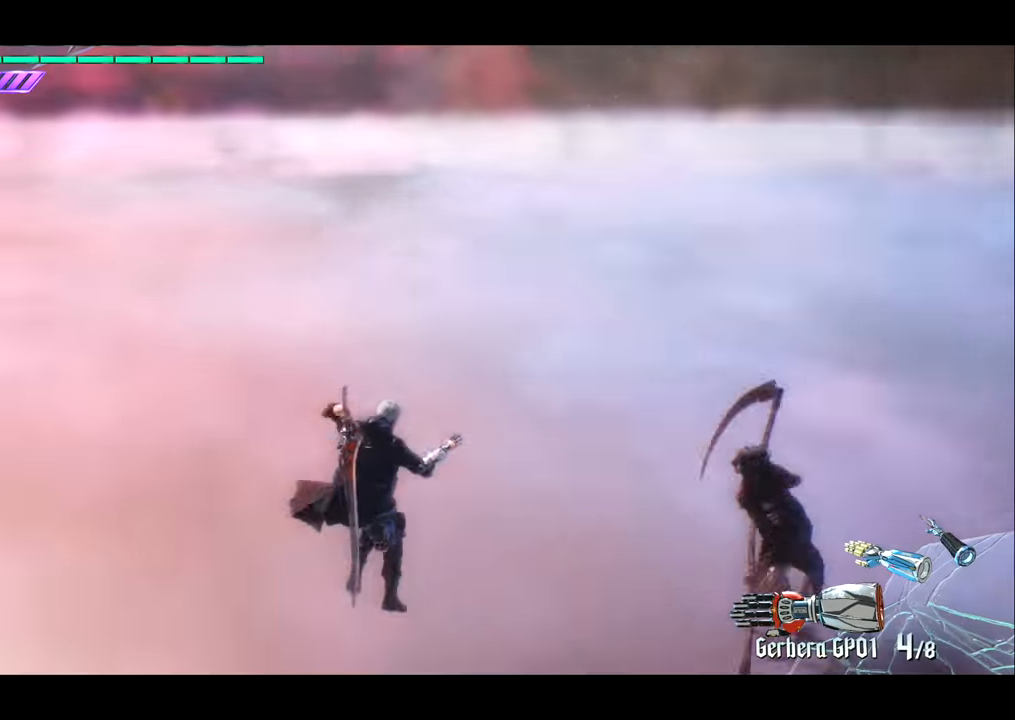
Gameplay with a controller (PlayStation layout); each line is a JSON object with the inputs held at the frame after it. "events" lists button and stick changes between this image and that frame as [ms after this image, input, new state], when the widget could be followed in between. Not read: L3 R3.
{"buttons": [], "left_stick": "down", "right_stick": "center", "events": [[33, "right_stick", "right"], [167, "left_stick", "down"], [434, "right_stick", "center"]]}
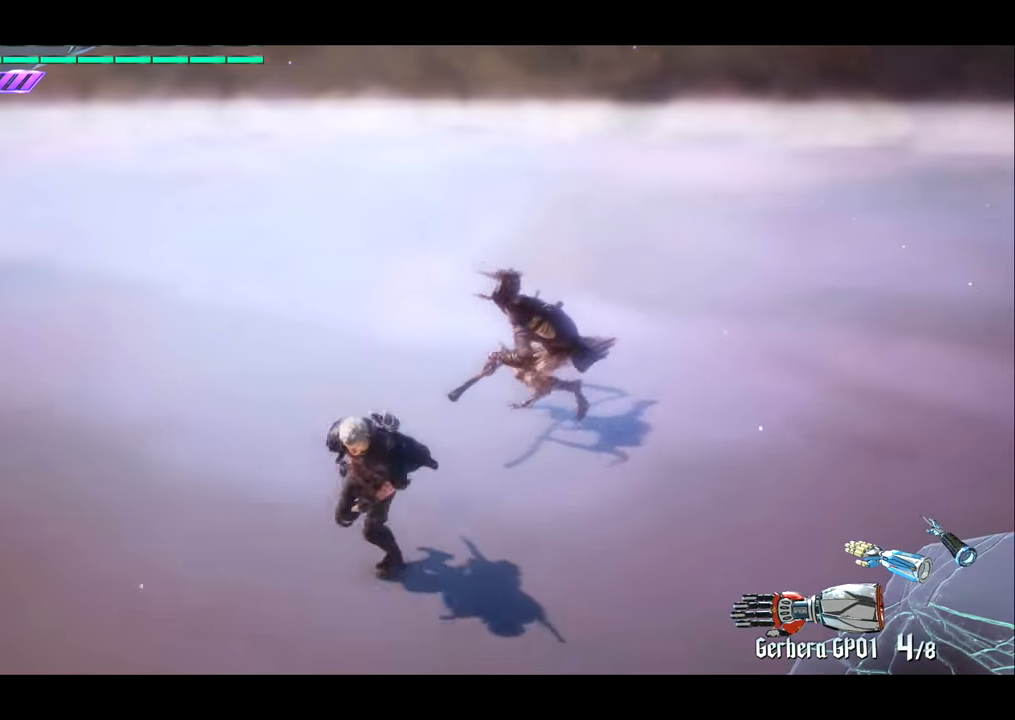
{"buttons": ["CROSS"], "left_stick": "left", "right_stick": "center", "events": [[267, "left_stick", "left"], [467, "CROSS", "down"]]}
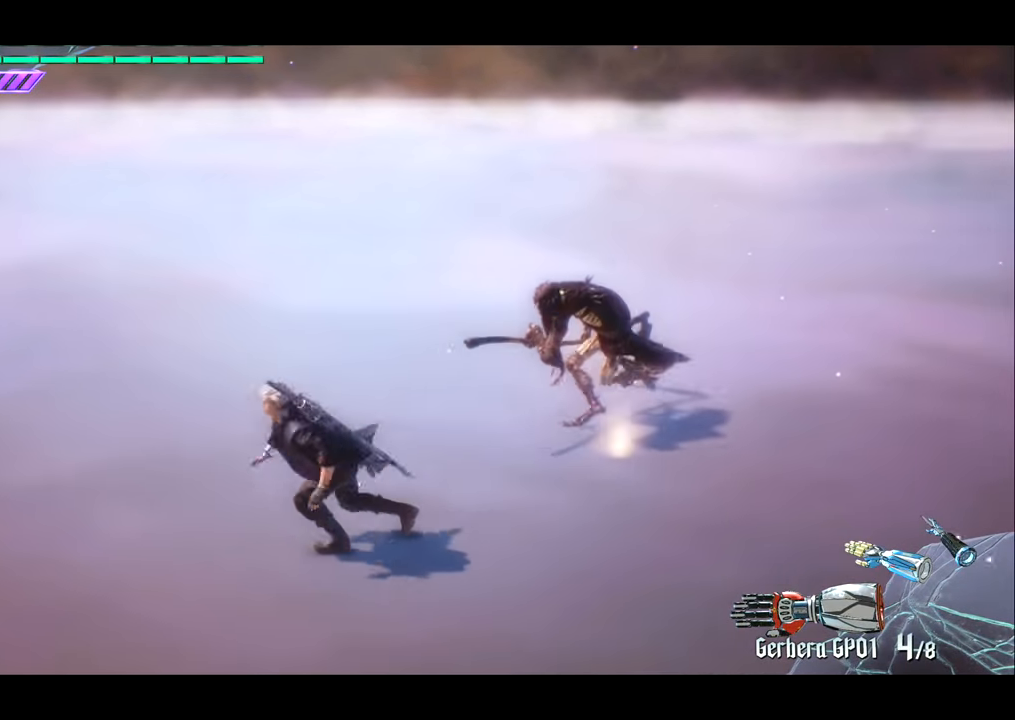
{"buttons": [], "left_stick": "center", "right_stick": "center", "events": [[100, "CROSS", "up"], [100, "left_stick", "up"], [200, "TOUCHPAD", "down"], [333, "TOUCHPAD", "up"], [367, "left_stick", "right"], [434, "left_stick", "center"]]}
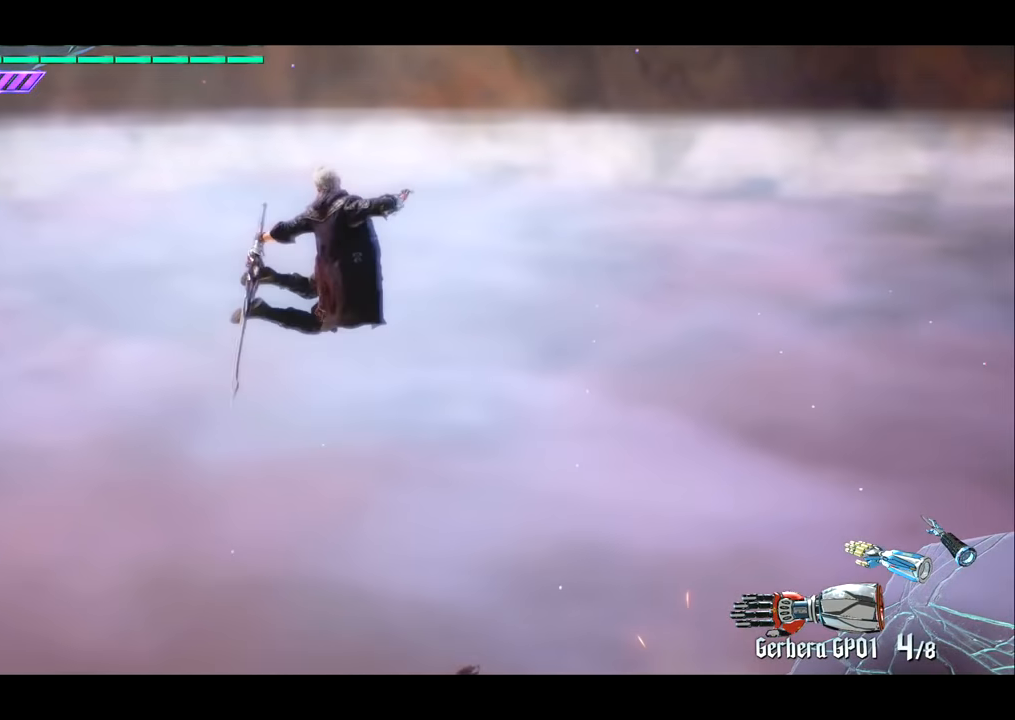
{"buttons": [], "left_stick": "left", "right_stick": "right", "events": [[234, "left_stick", "left"], [367, "right_stick", "right"]]}
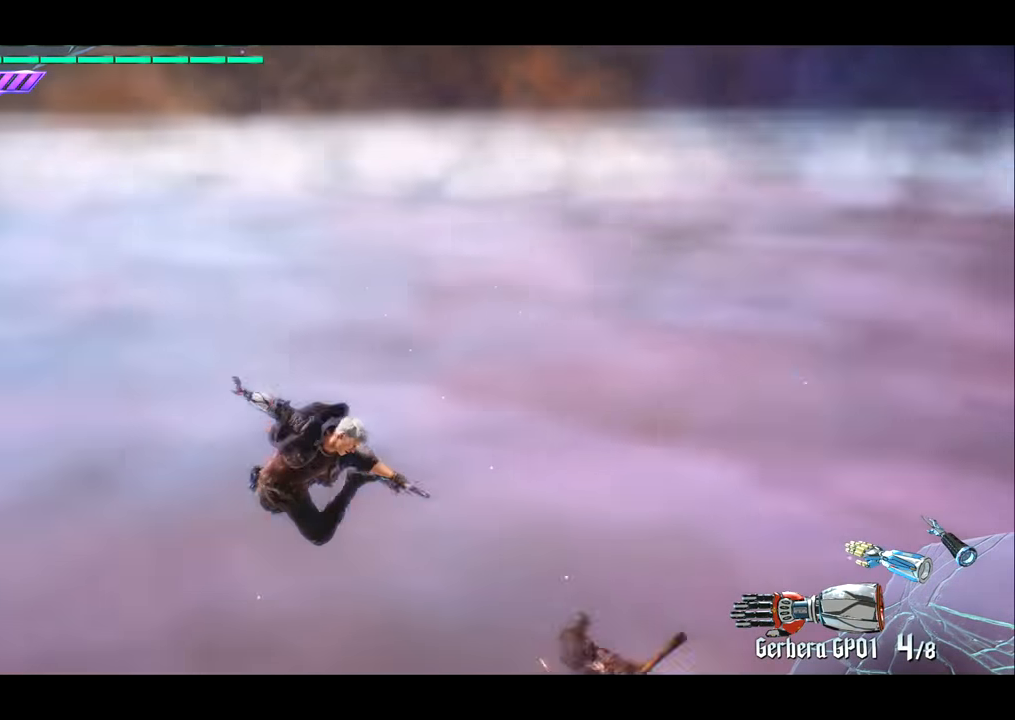
{"buttons": [], "left_stick": "down", "right_stick": "center", "events": [[500, "left_stick", "down"], [500, "right_stick", "center"]]}
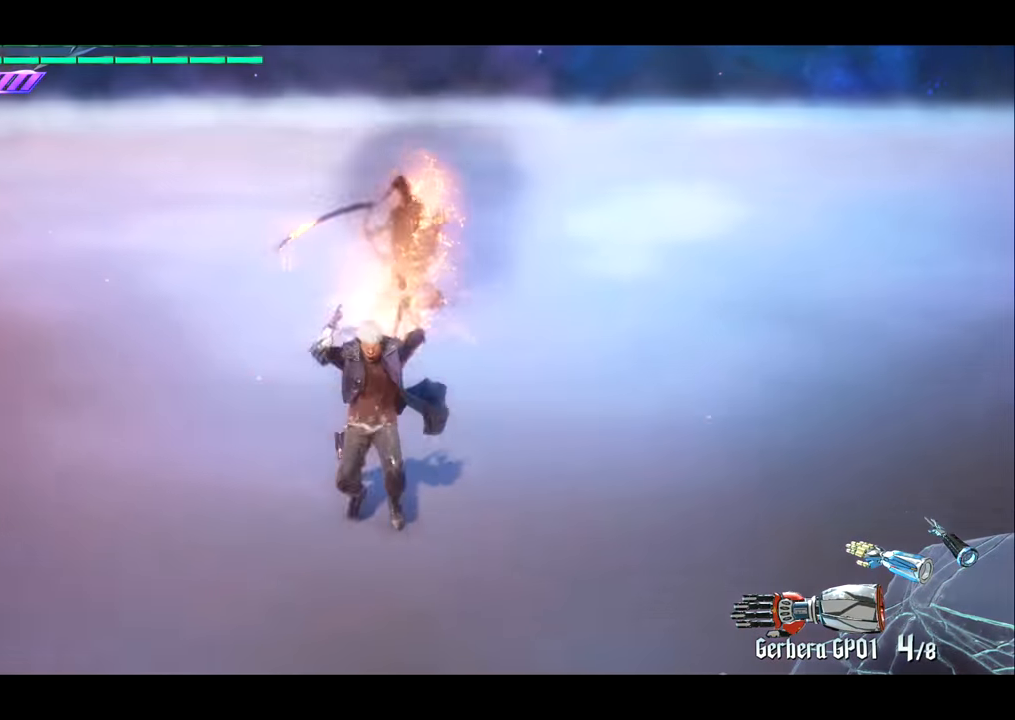
{"buttons": [], "left_stick": "up", "right_stick": "center", "events": [[200, "left_stick", "up"], [267, "right_stick", "left"], [434, "right_stick", "center"]]}
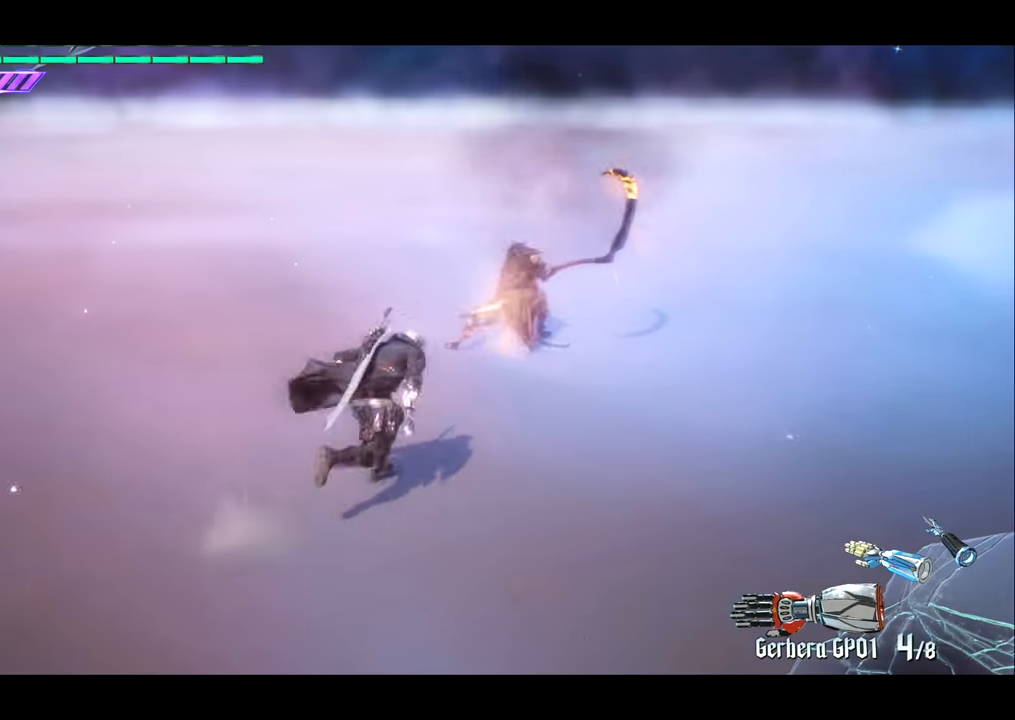
{"buttons": ["R1"], "left_stick": "center", "right_stick": "center", "events": [[200, "R1", "down"], [467, "left_stick", "center"]]}
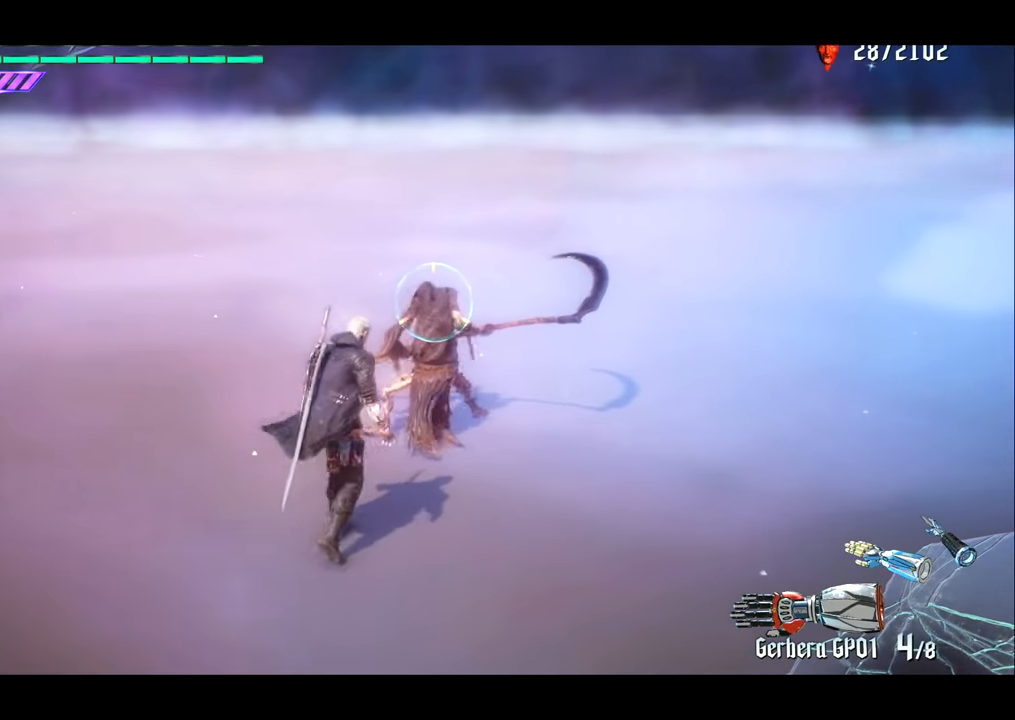
{"buttons": ["R1"], "left_stick": "left", "right_stick": "center", "events": [[301, "left_stick", "left"]]}
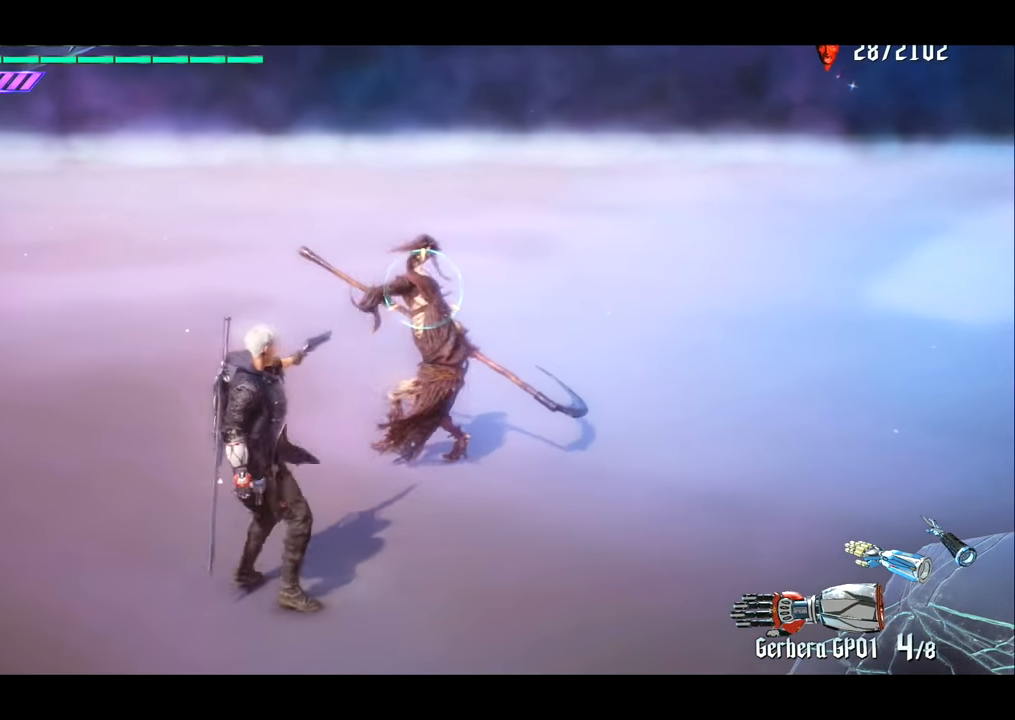
{"buttons": ["R1"], "left_stick": "center", "right_stick": "center", "events": [[67, "right_stick", "right"], [167, "left_stick", "center"], [233, "right_stick", "center"]]}
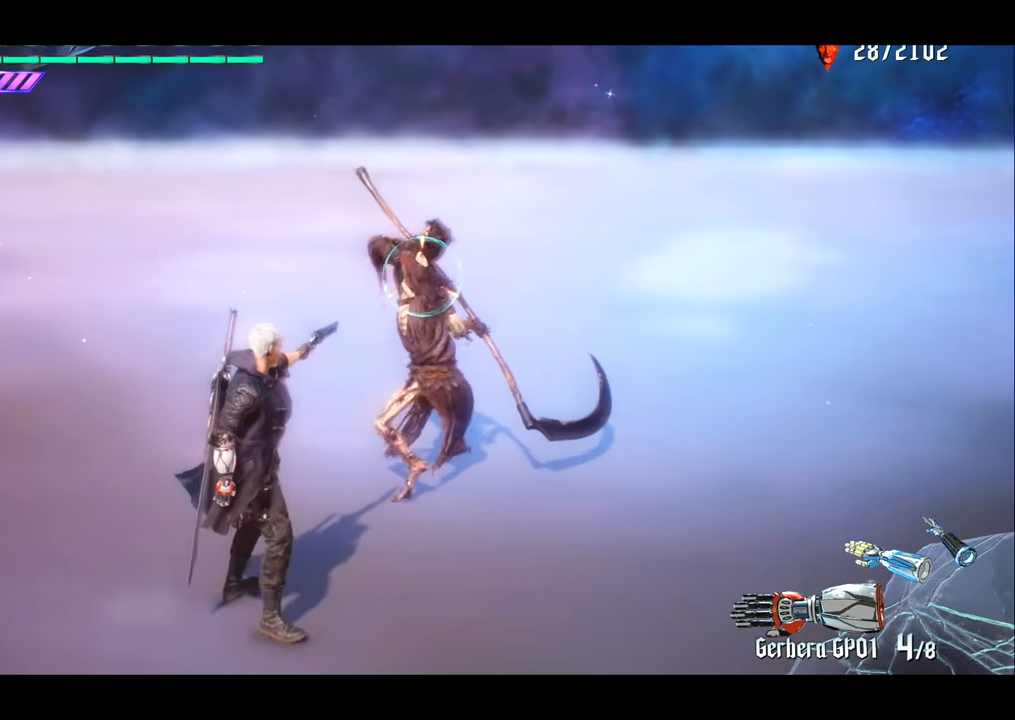
{"buttons": ["R1"], "left_stick": "center", "right_stick": "center", "events": [[67, "left_stick", "down"], [234, "left_stick", "up"], [267, "TRIANGLE", "down"], [301, "left_stick", "center"], [367, "TRIANGLE", "up"]]}
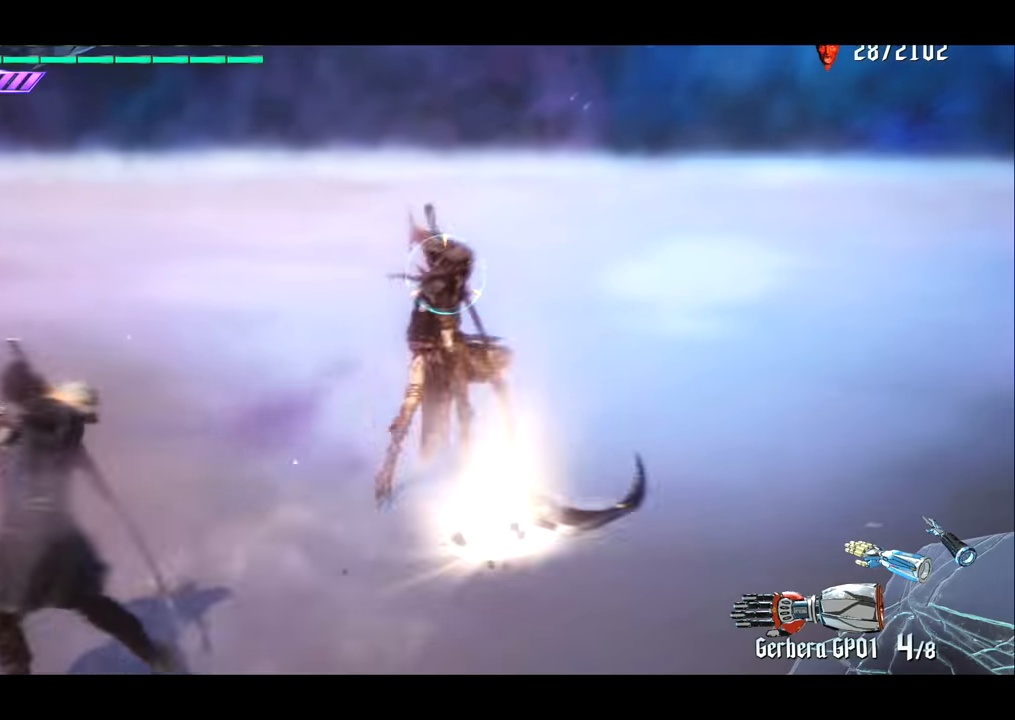
{"buttons": [], "left_stick": "center", "right_stick": "center", "events": [[167, "R1", "up"]]}
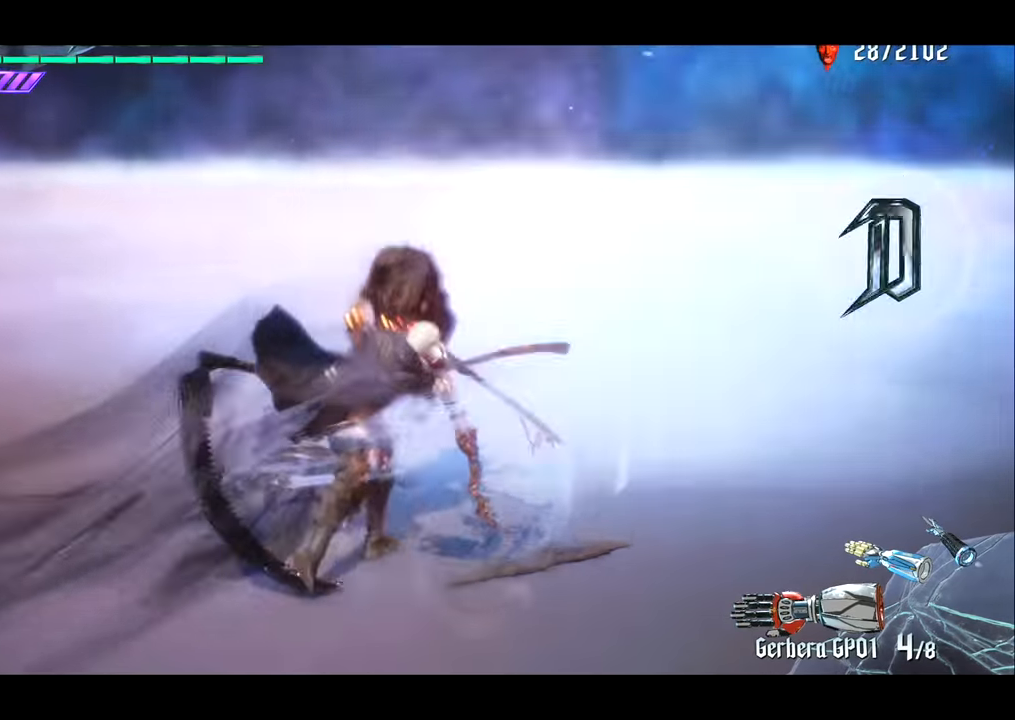
{"buttons": [], "left_stick": "center", "right_stick": "center", "events": []}
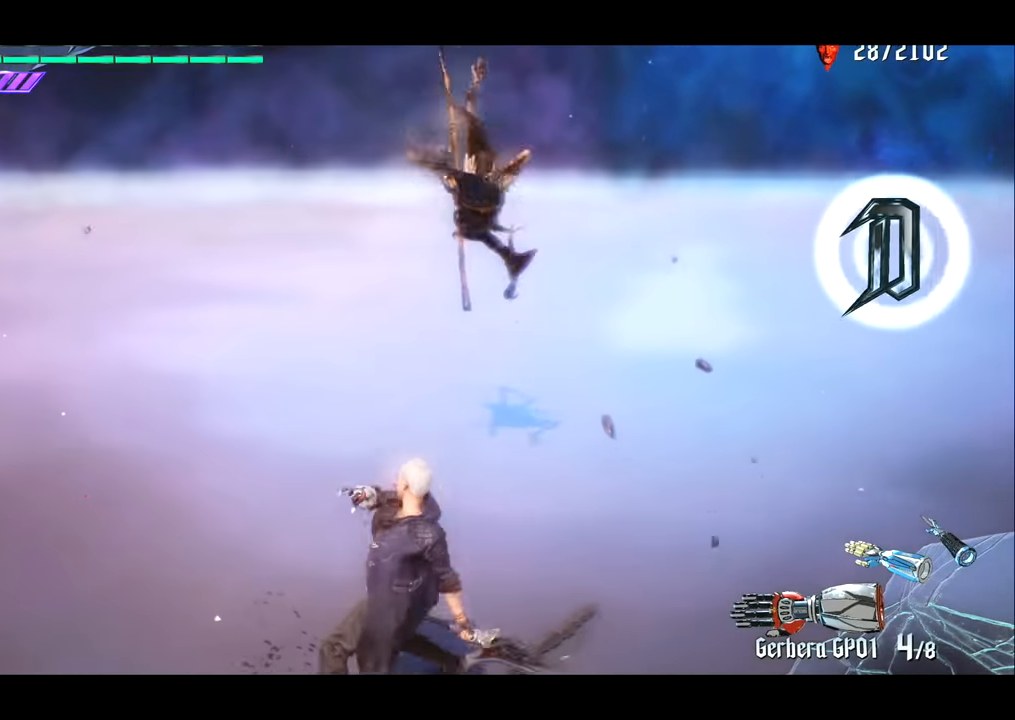
{"buttons": [], "left_stick": "up", "right_stick": "center", "events": [[83, "left_stick", "up"]]}
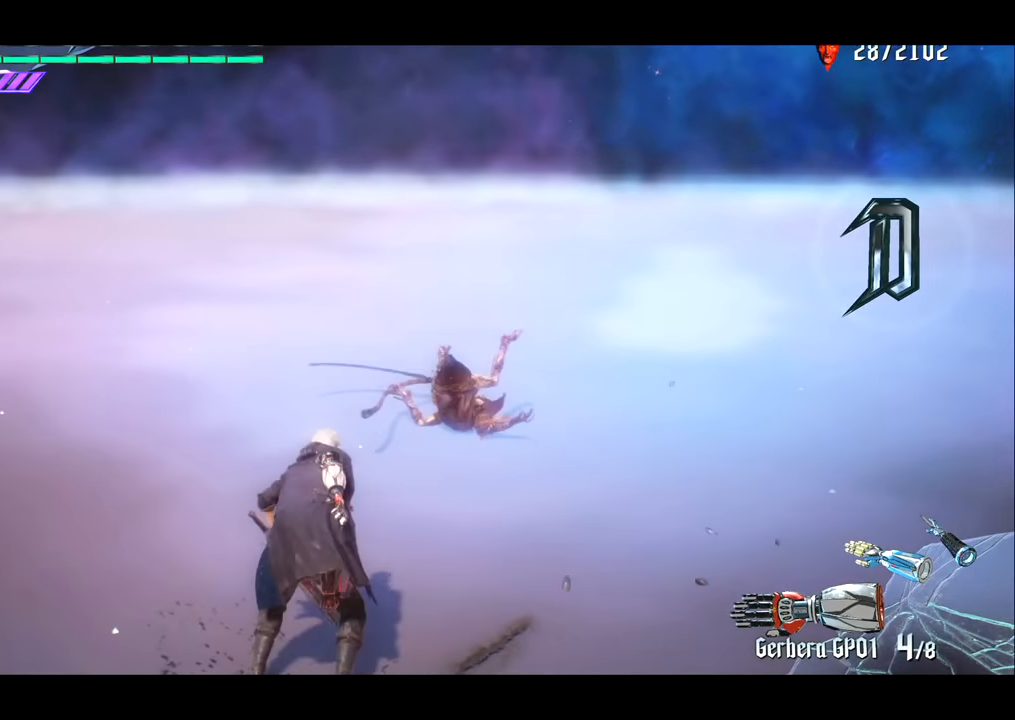
{"buttons": [], "left_stick": "up", "right_stick": "right", "events": [[384, "right_stick", "right"]]}
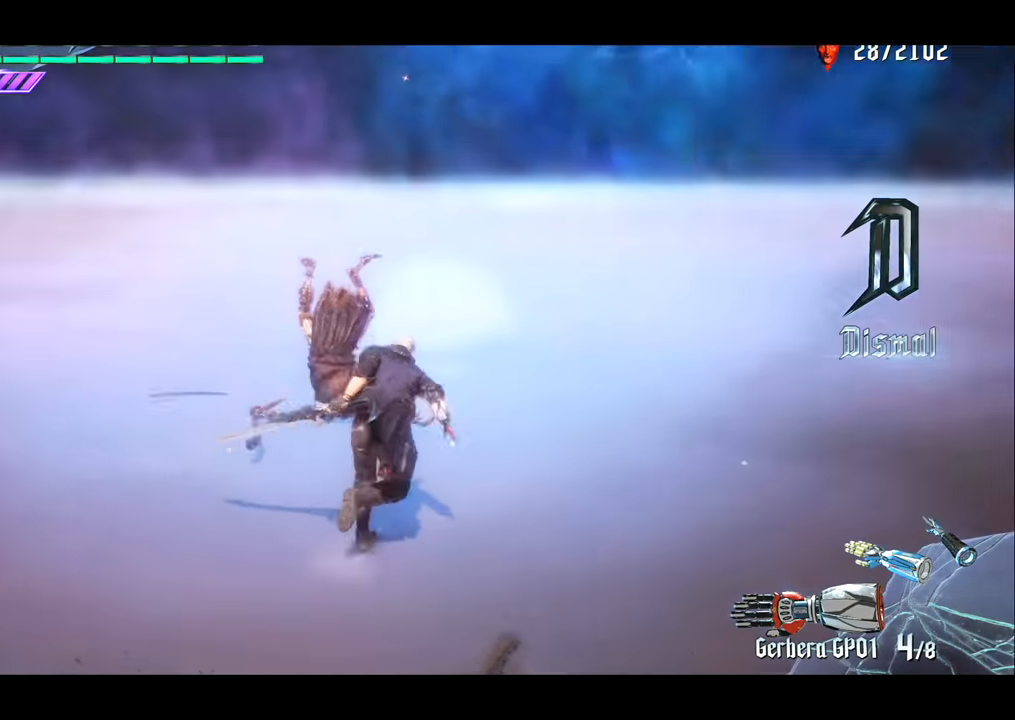
{"buttons": [], "left_stick": "center", "right_stick": "center", "events": [[150, "left_stick", "center"], [317, "right_stick", "center"]]}